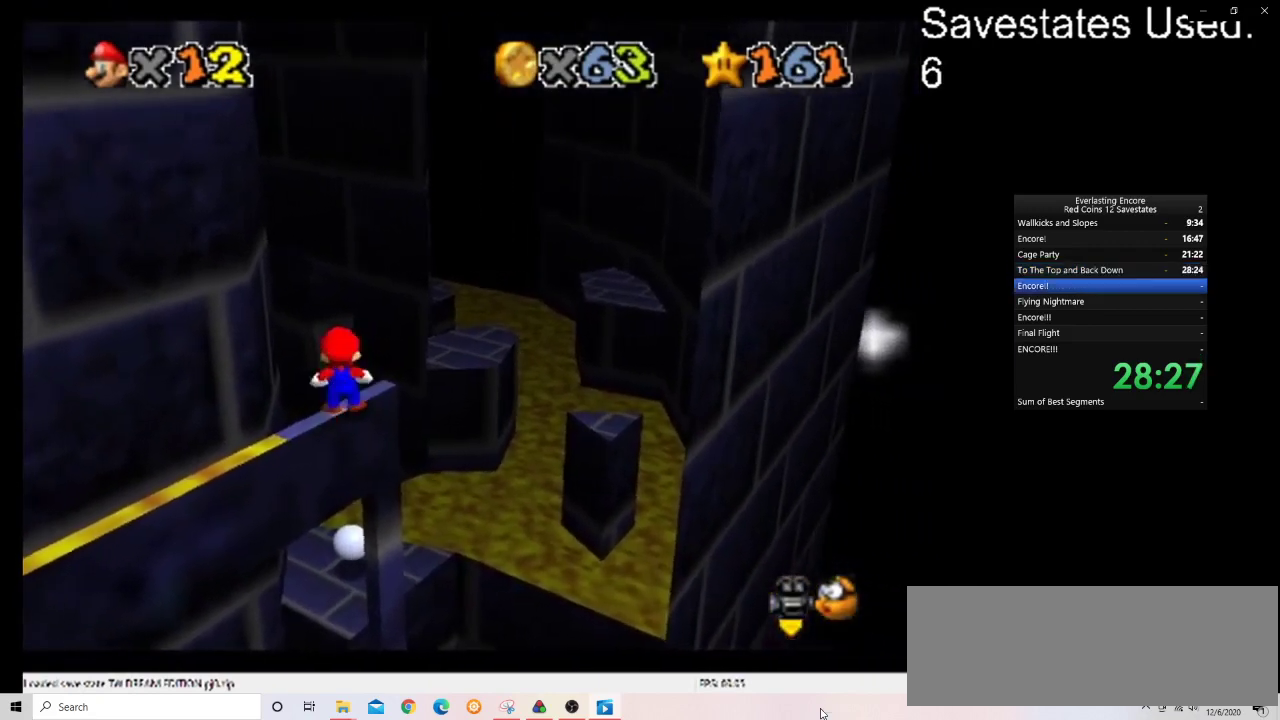
Gameplay with a controller (Nintendo layout); each line is a JSON object with the inputs held at the frame after it (dt_ms = milliseconds from this image to that frame). "events" lists button and stick changes between this image and that frame as [ms after this image, input, new state], when the widget could be followed in between. Not read: B L3 R3.
{"dt_ms": 400, "buttons": ["A"], "left_stick": "center", "events": [[333, "A", "down"]]}
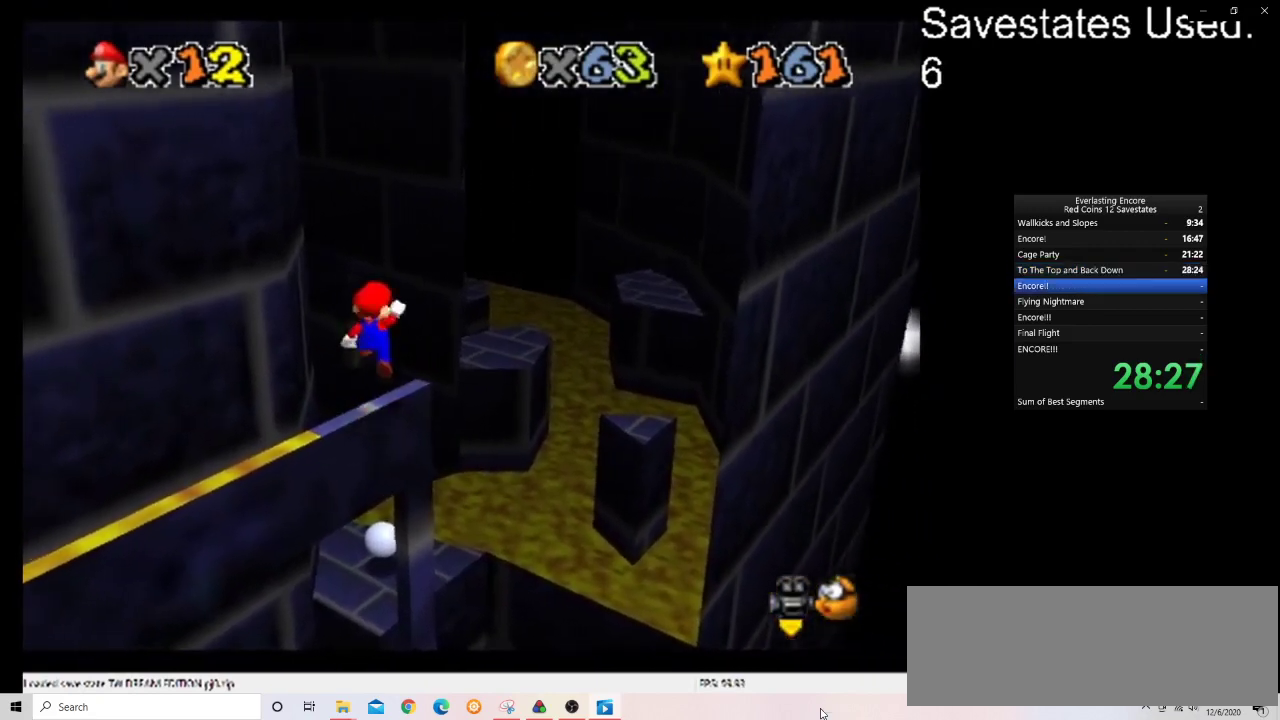
{"dt_ms": 600, "buttons": ["A"], "left_stick": "up", "events": [[33, "A", "up"], [267, "left_stick", "up-right"], [400, "left_stick", "up"], [500, "A", "down"]]}
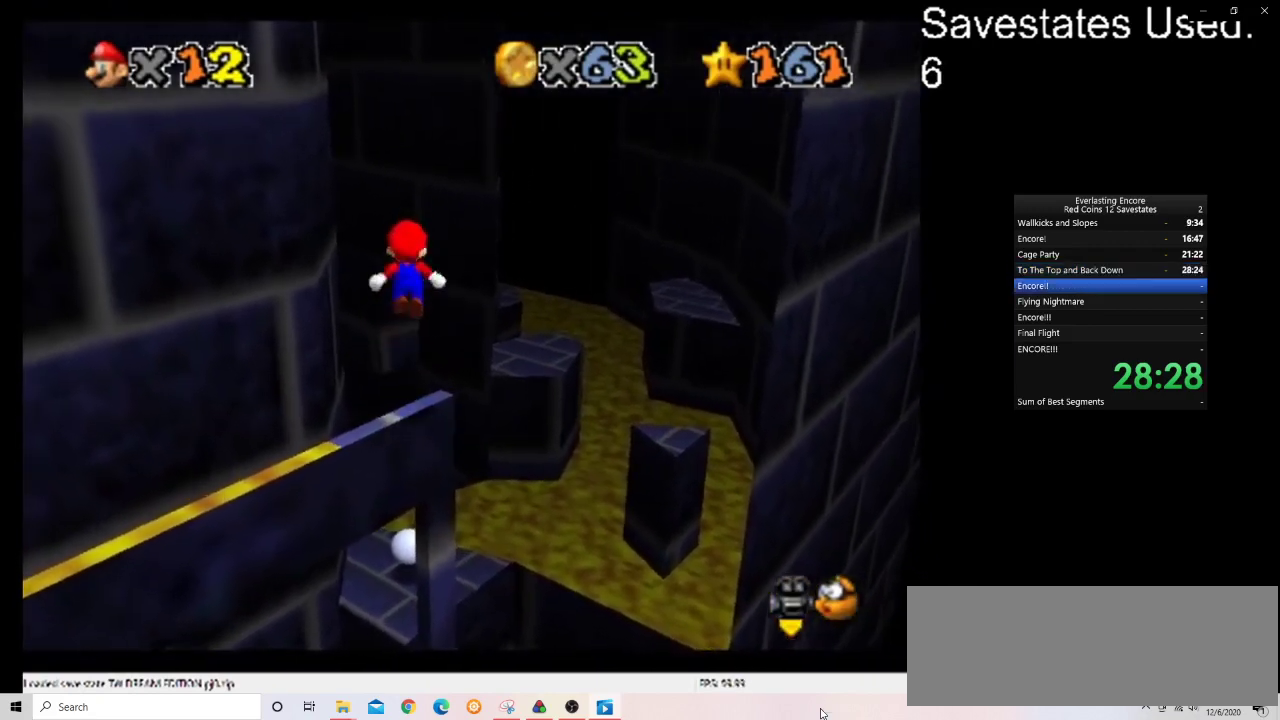
{"dt_ms": 500, "buttons": ["A"], "left_stick": "up", "events": []}
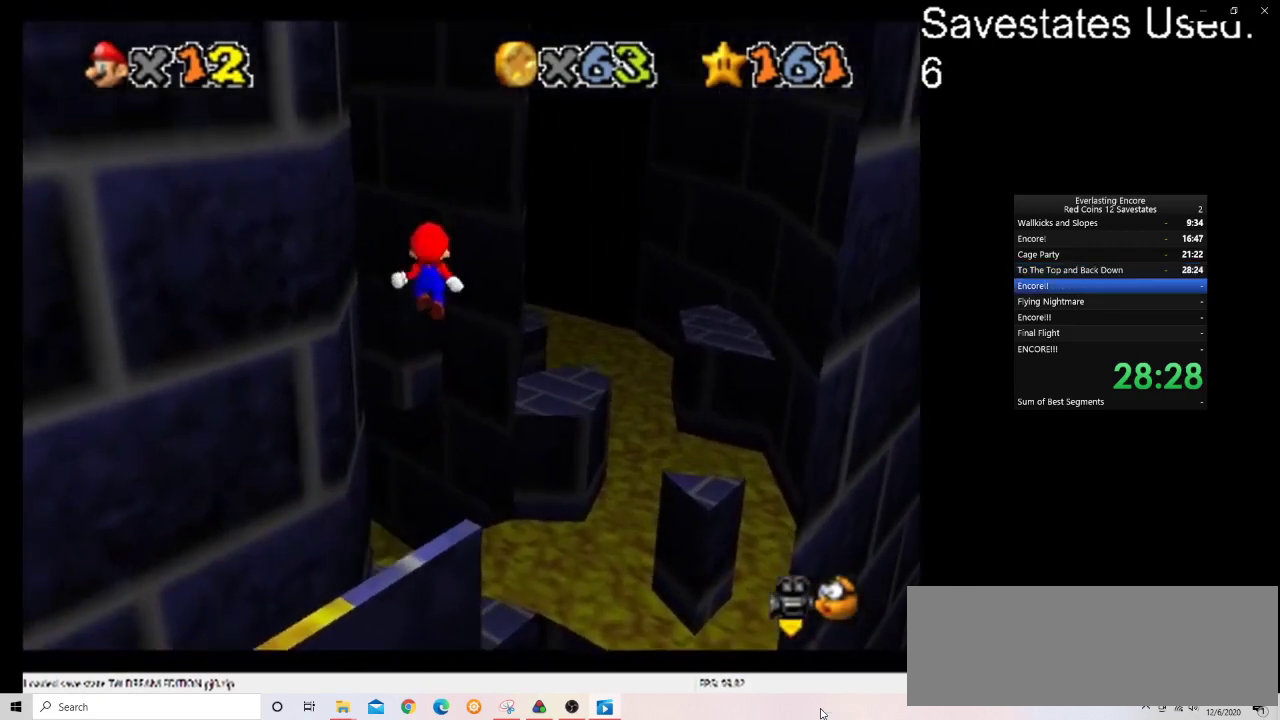
{"dt_ms": 400, "buttons": ["A", "C_RIGHT"], "left_stick": "up-right", "events": [[267, "C_DOWN", "down"], [267, "C_RIGHT", "down"], [333, "left_stick", "up-right"], [400, "C_DOWN", "up"]]}
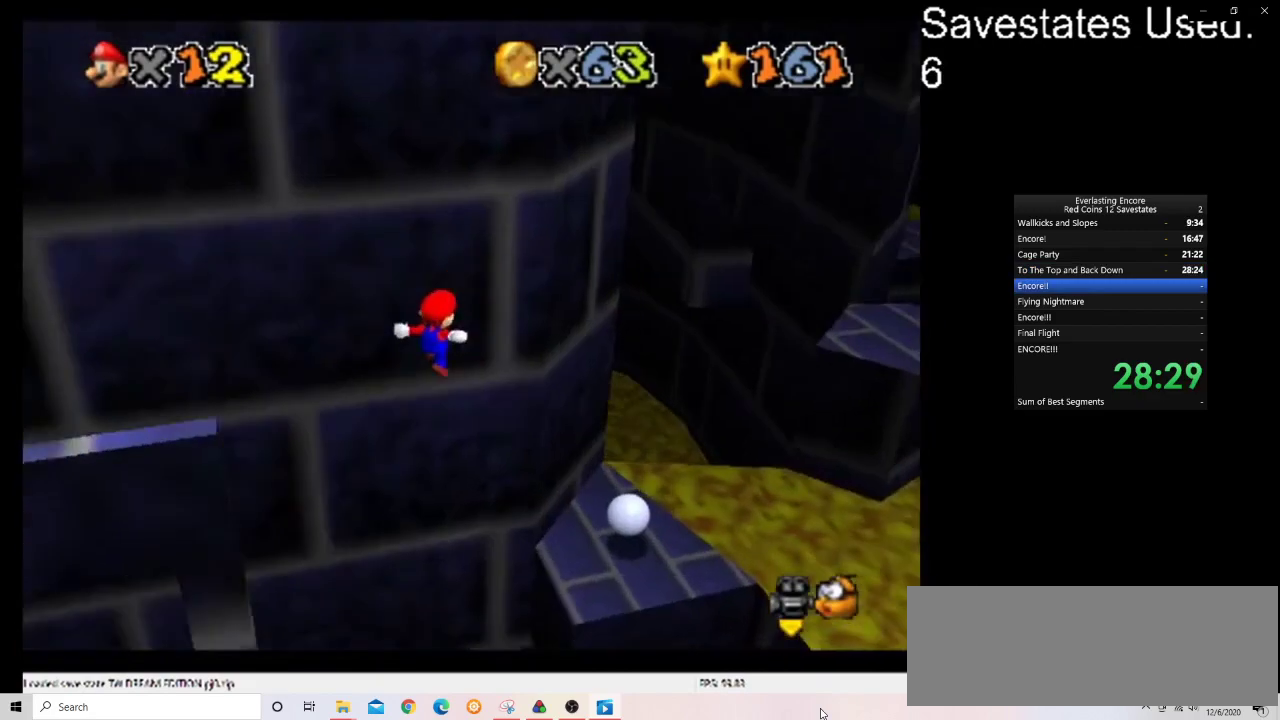
{"dt_ms": 600, "buttons": [], "left_stick": "up-right", "events": [[33, "C_RIGHT", "up"], [200, "left_stick", "right"], [333, "left_stick", "down-left"], [433, "left_stick", "up-right"], [600, "A", "up"]]}
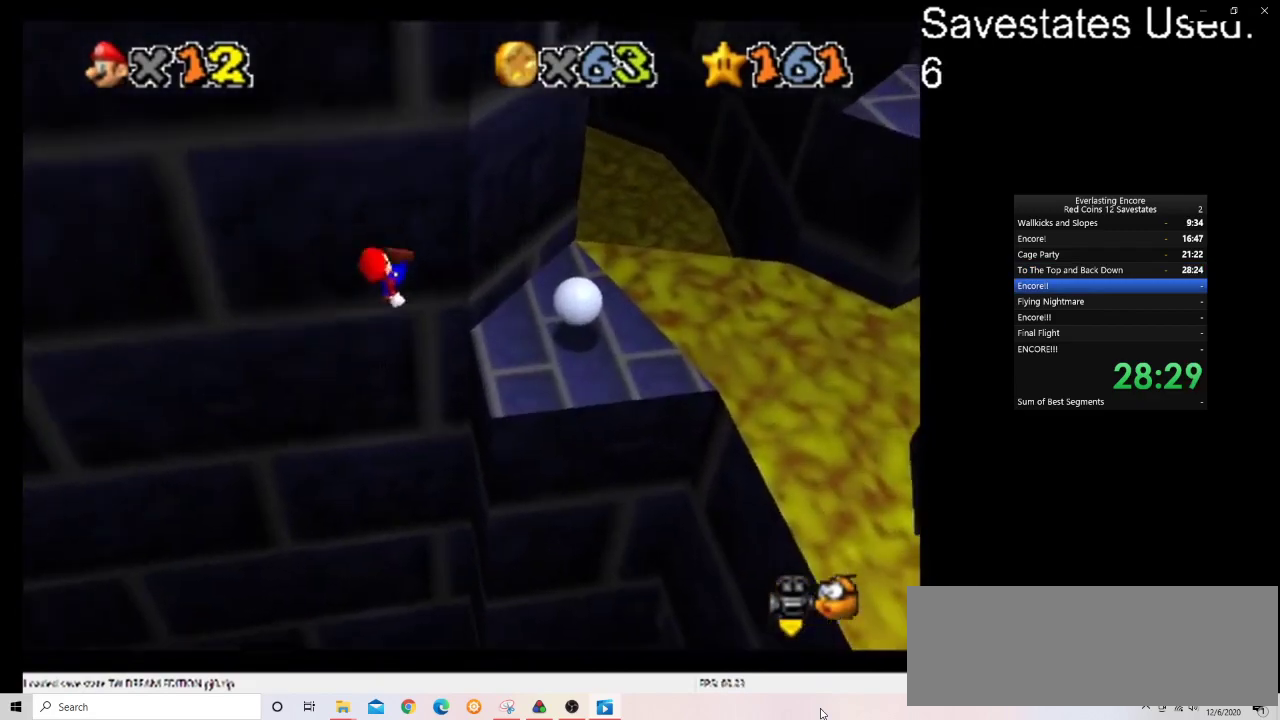
{"dt_ms": 600, "buttons": [], "left_stick": "up-left", "events": [[100, "C_DOWN", "down"], [100, "C_LEFT", "down"], [200, "C_DOWN", "up"], [200, "left_stick", "up"], [267, "C_LEFT", "up"], [433, "left_stick", "up-left"]]}
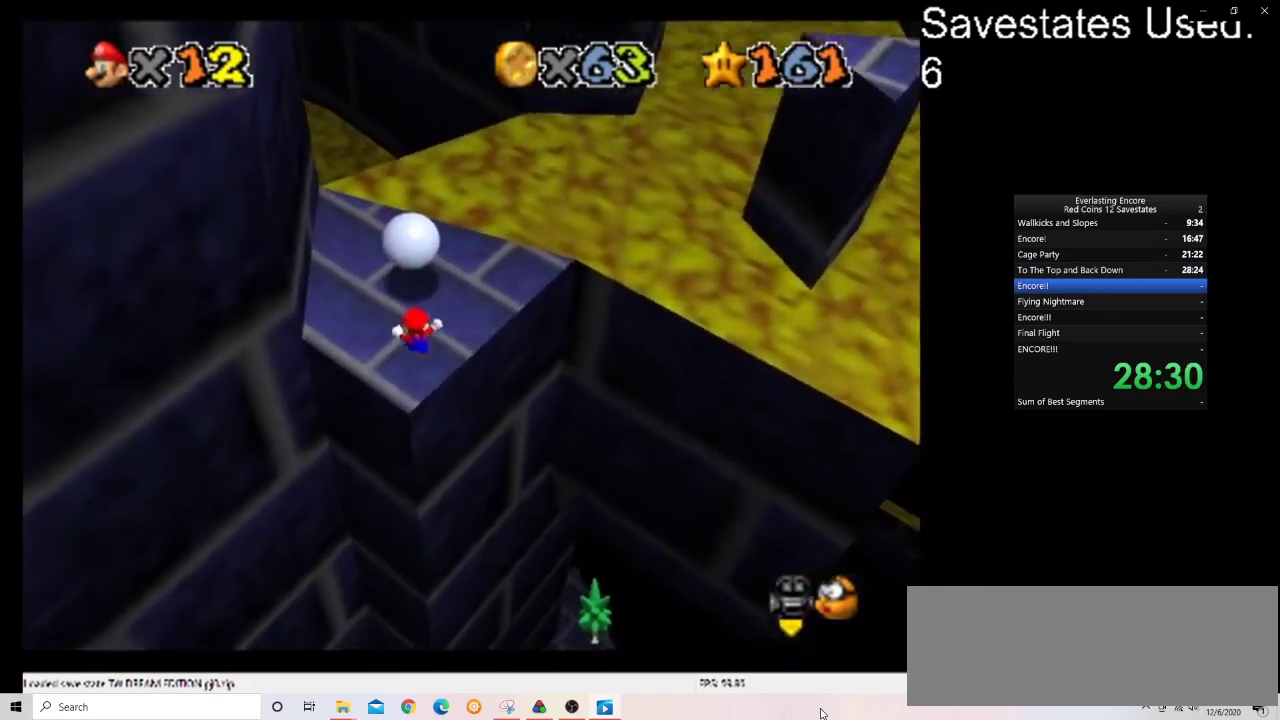
{"dt_ms": 400, "buttons": [], "left_stick": "center", "events": [[167, "left_stick", "center"], [200, "C_LEFT", "down"], [400, "C_LEFT", "up"]]}
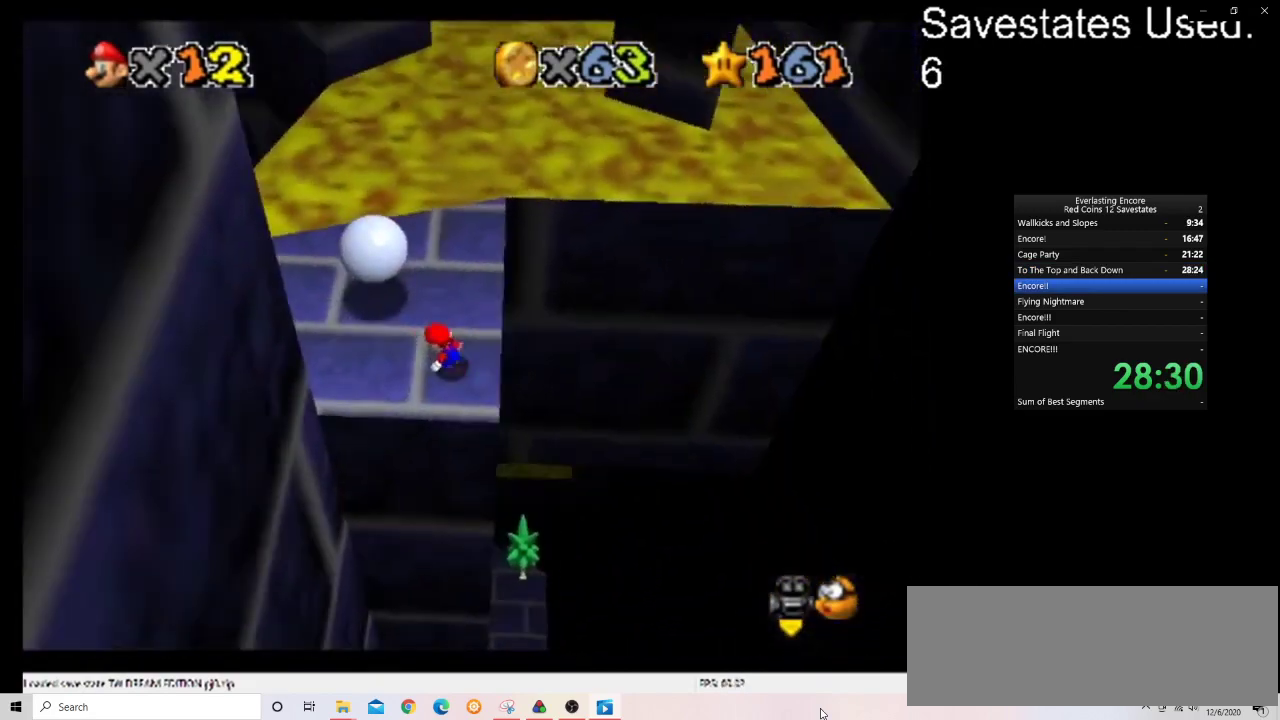
{"dt_ms": 500, "buttons": [], "left_stick": "down-left", "events": [[67, "left_stick", "left"], [133, "C_LEFT", "down"], [300, "C_LEFT", "up"], [400, "left_stick", "down-left"]]}
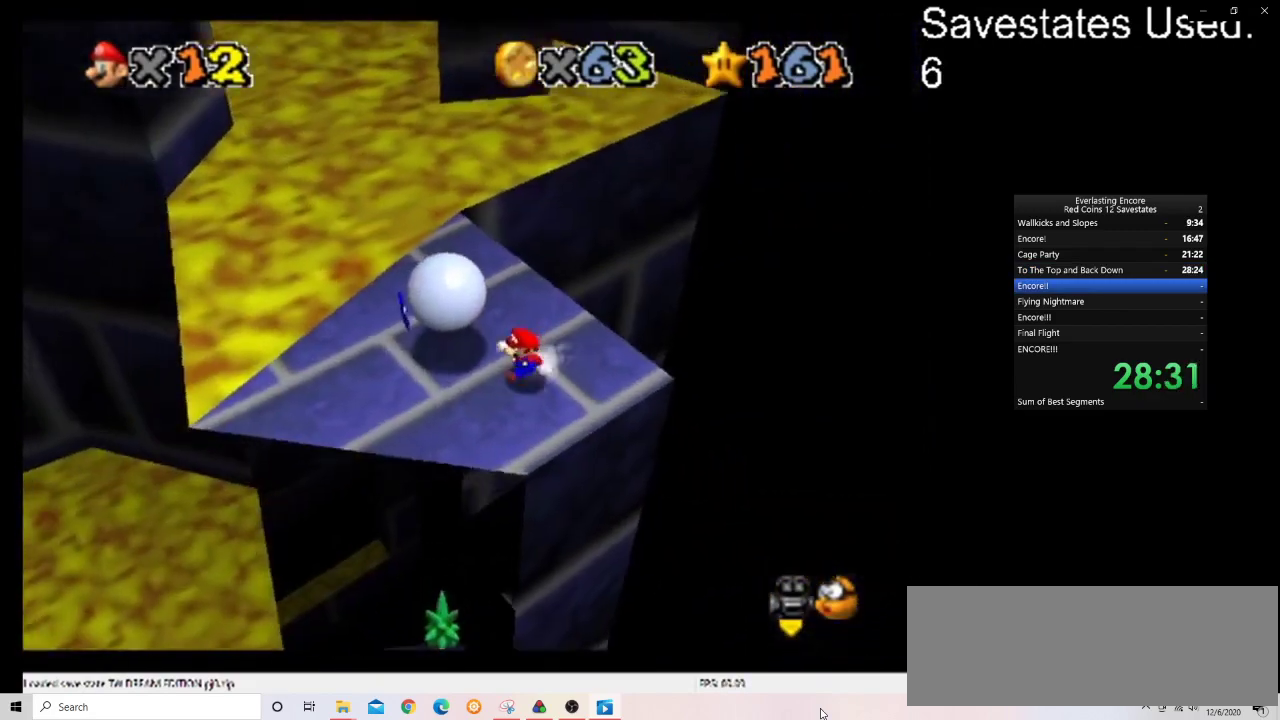
{"dt_ms": 600, "buttons": [], "left_stick": "up-left", "events": [[33, "left_stick", "center"], [100, "left_stick", "down-left"], [367, "left_stick", "center"], [567, "left_stick", "up-left"]]}
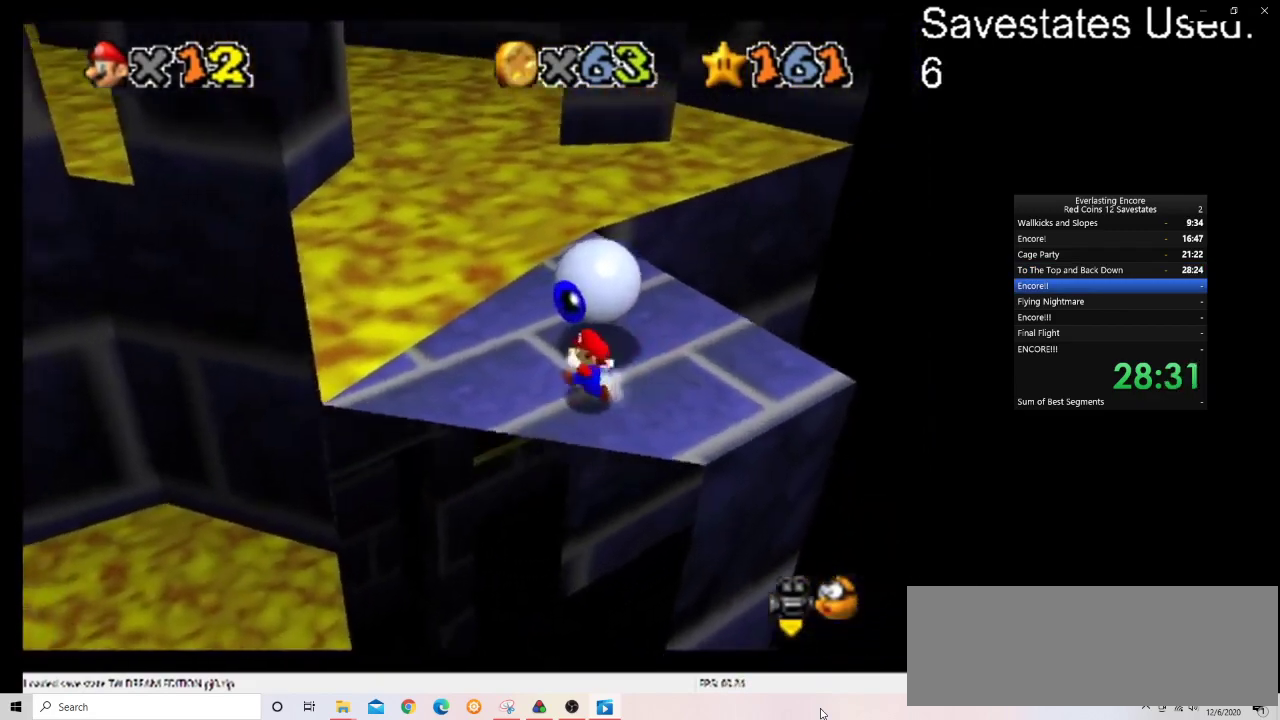
{"dt_ms": 400, "buttons": [], "left_stick": "up-left", "events": []}
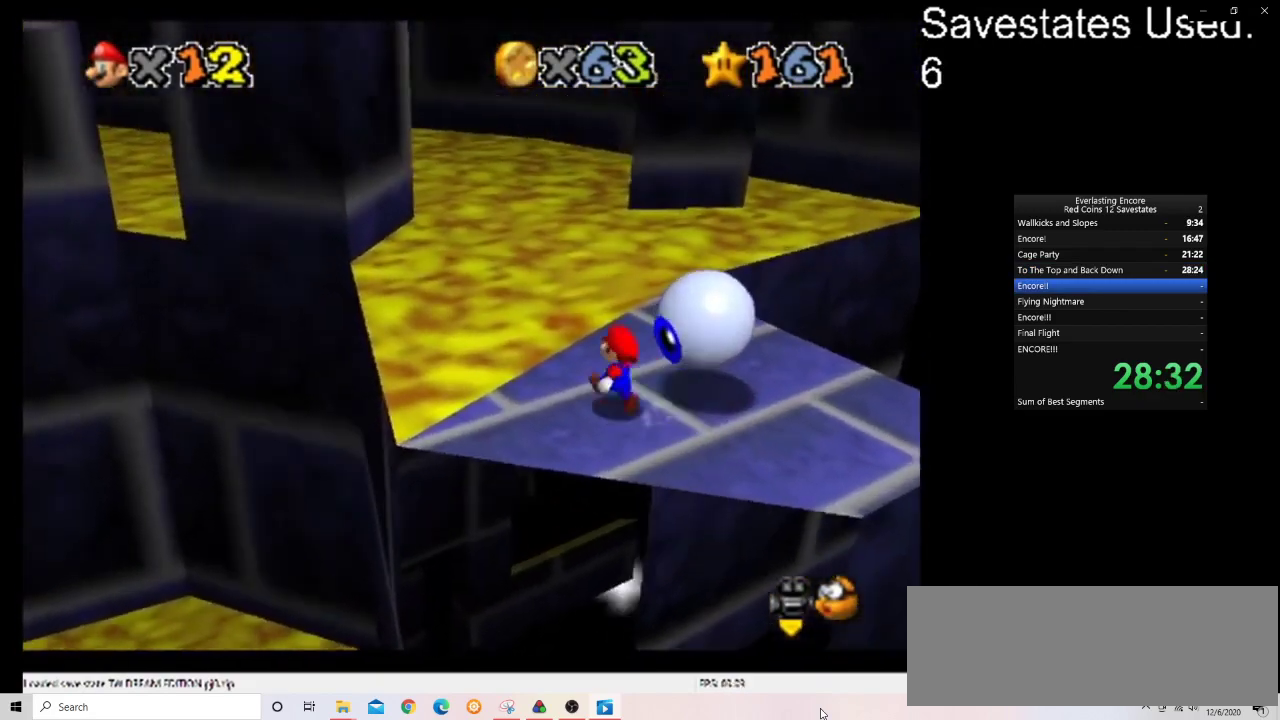
{"dt_ms": 300, "buttons": [], "left_stick": "up", "events": [[100, "left_stick", "up"]]}
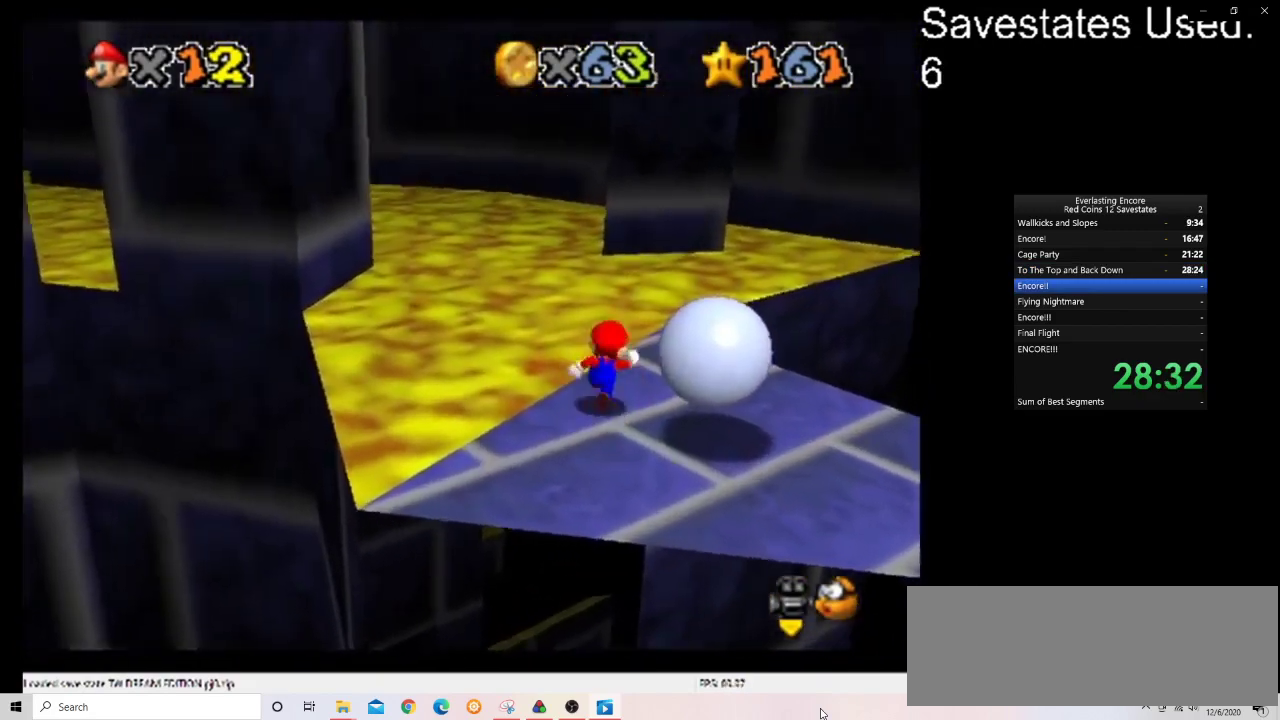
{"dt_ms": 600, "buttons": [], "left_stick": "down-right", "events": [[133, "left_stick", "up-right"], [300, "left_stick", "right"], [400, "left_stick", "down-right"]]}
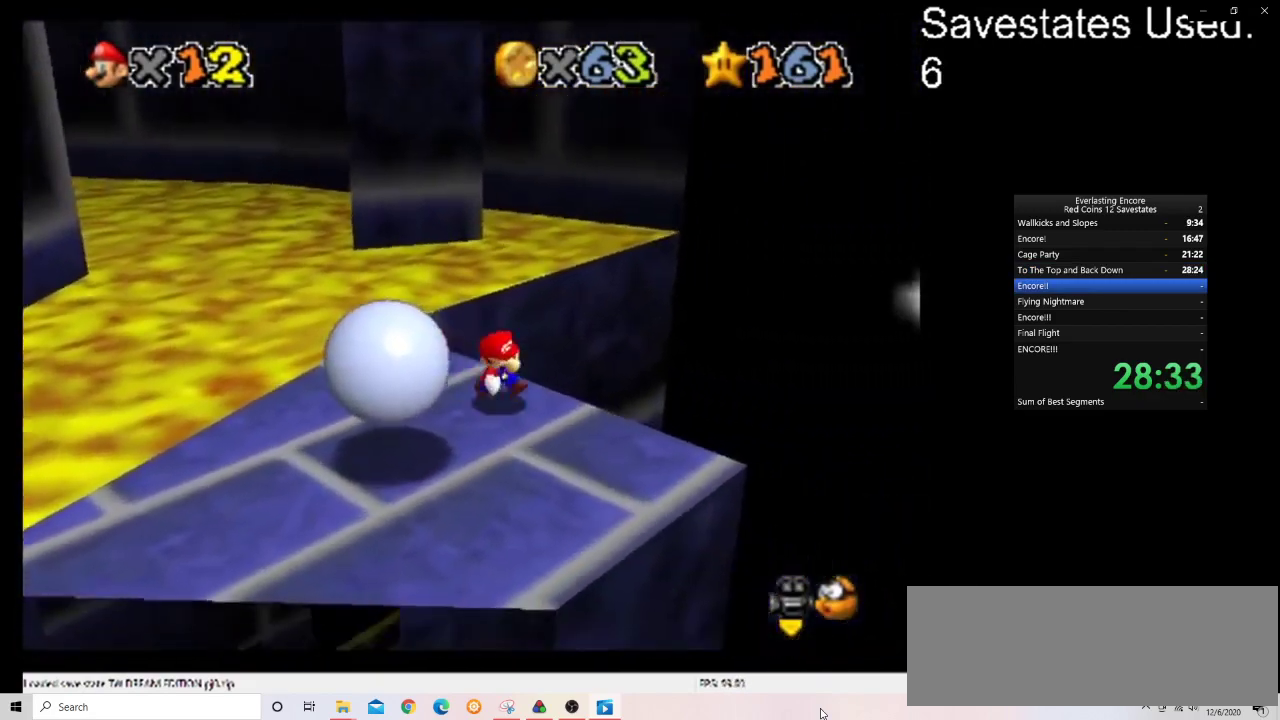
{"dt_ms": 700, "buttons": ["A"], "left_stick": "right", "events": [[100, "left_stick", "down"], [167, "left_stick", "center"], [267, "left_stick", "down"], [333, "left_stick", "down-left"], [467, "left_stick", "left"], [633, "A", "down"], [633, "left_stick", "center"], [700, "left_stick", "right"]]}
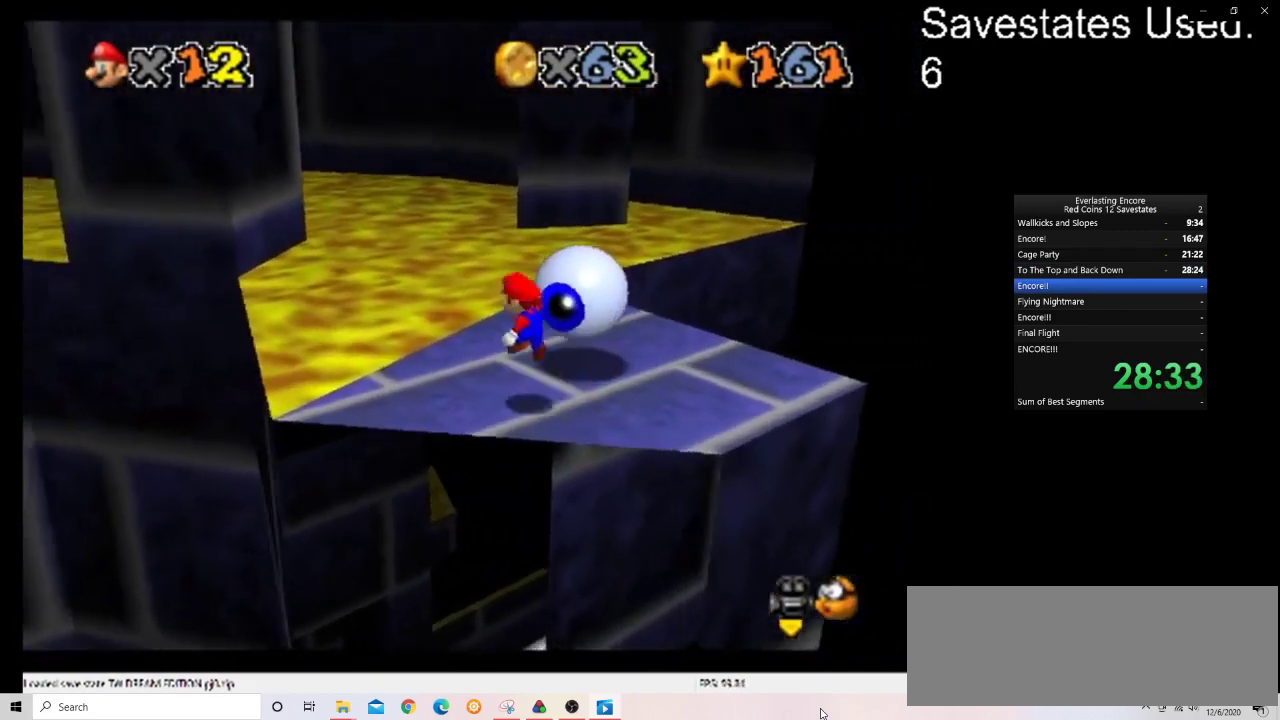
{"dt_ms": 400, "buttons": ["A"], "left_stick": "right", "events": []}
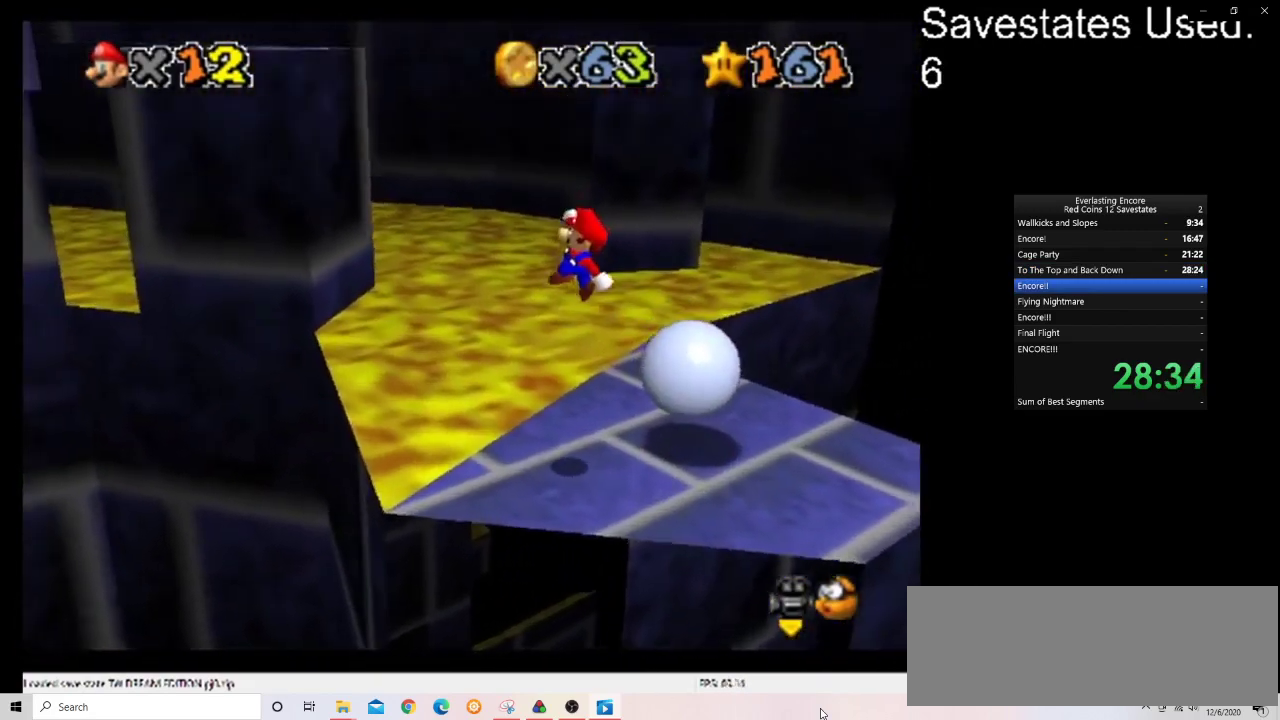
{"dt_ms": 400, "buttons": [], "left_stick": "center", "events": [[67, "left_stick", "down-right"], [167, "A", "up"], [333, "left_stick", "center"]]}
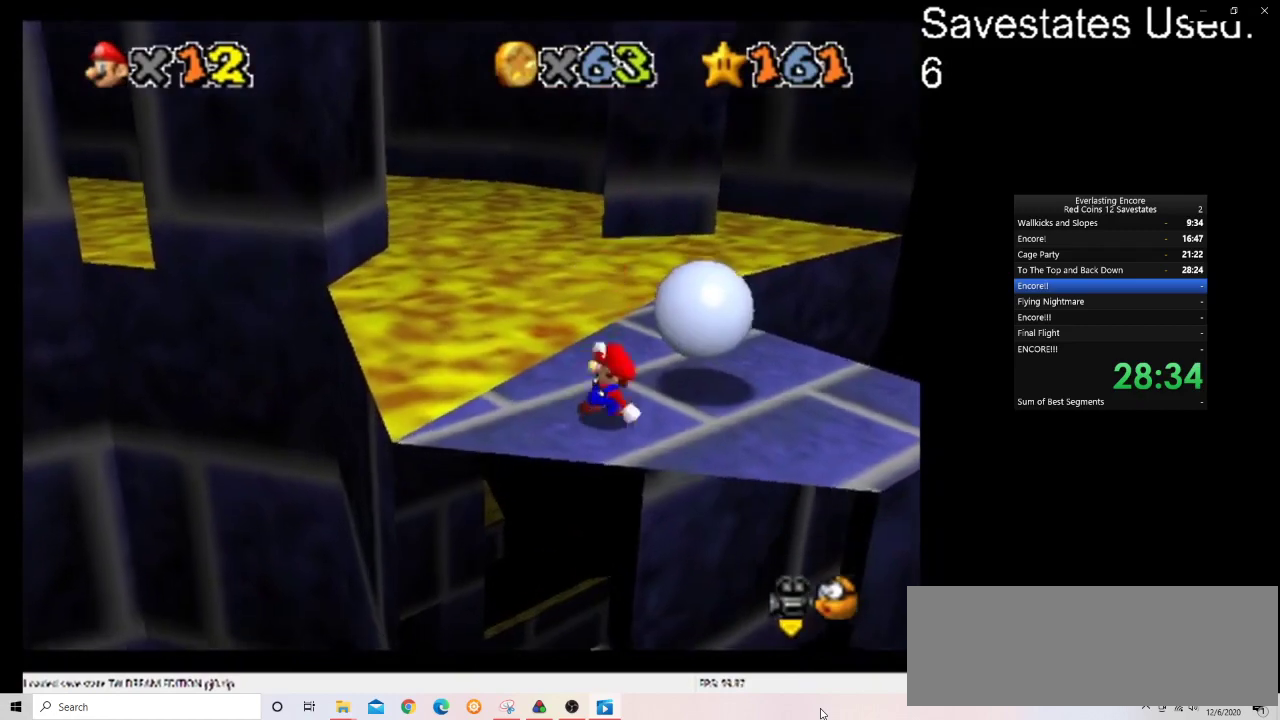
{"dt_ms": 800, "buttons": [], "left_stick": "down-right", "events": [[300, "left_stick", "down"], [500, "A", "down"], [533, "left_stick", "center"], [633, "A", "up"], [667, "left_stick", "down-right"]]}
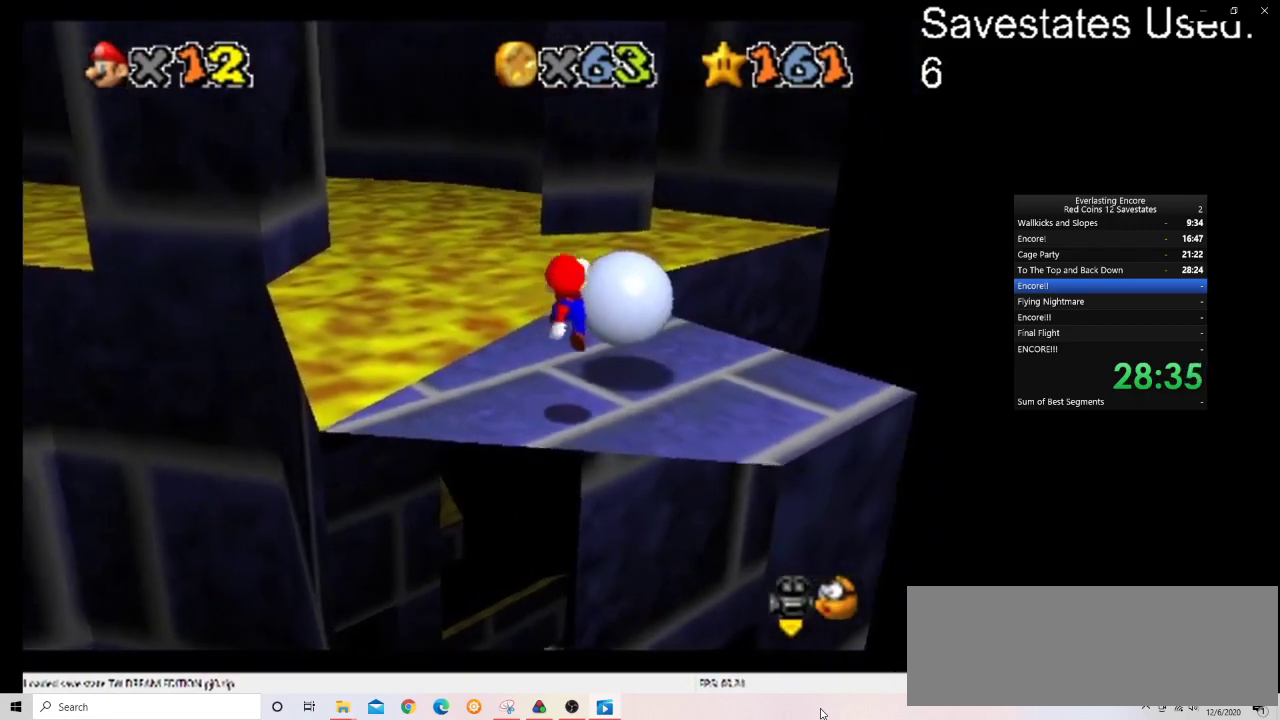
{"dt_ms": 300, "buttons": [], "left_stick": "center", "events": [[200, "left_stick", "center"]]}
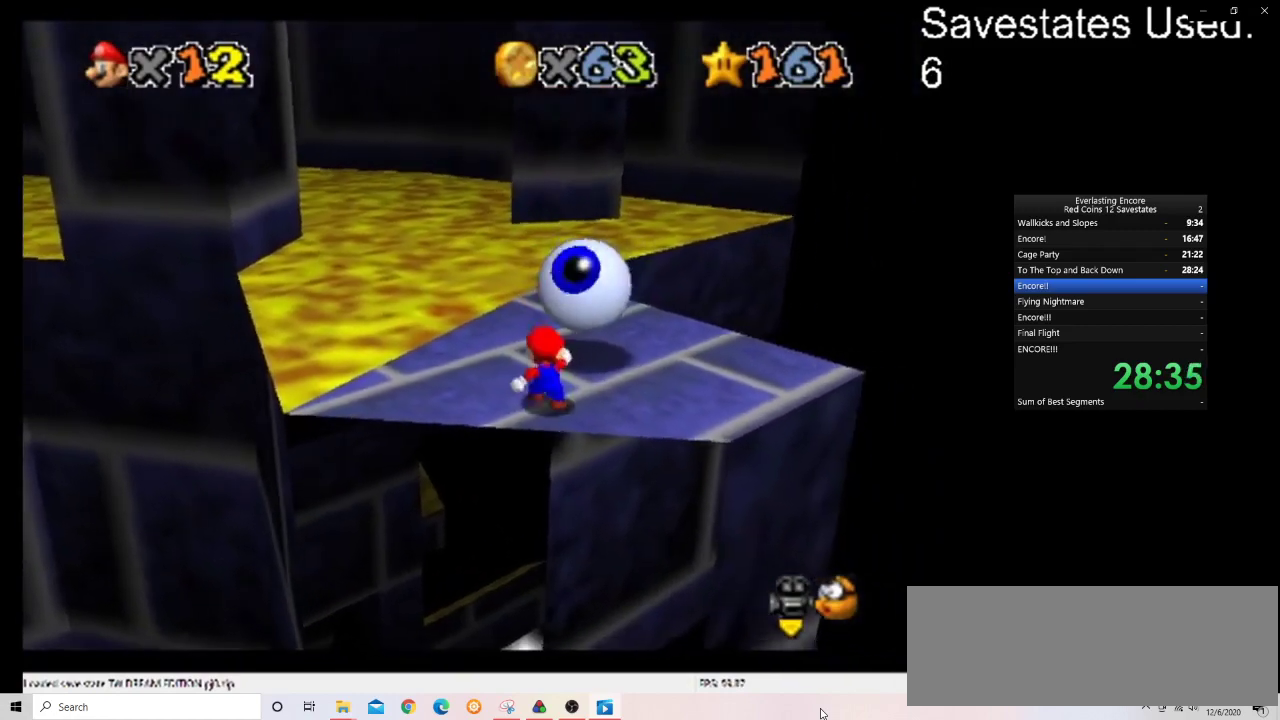
{"dt_ms": 500, "buttons": [], "left_stick": "center", "events": []}
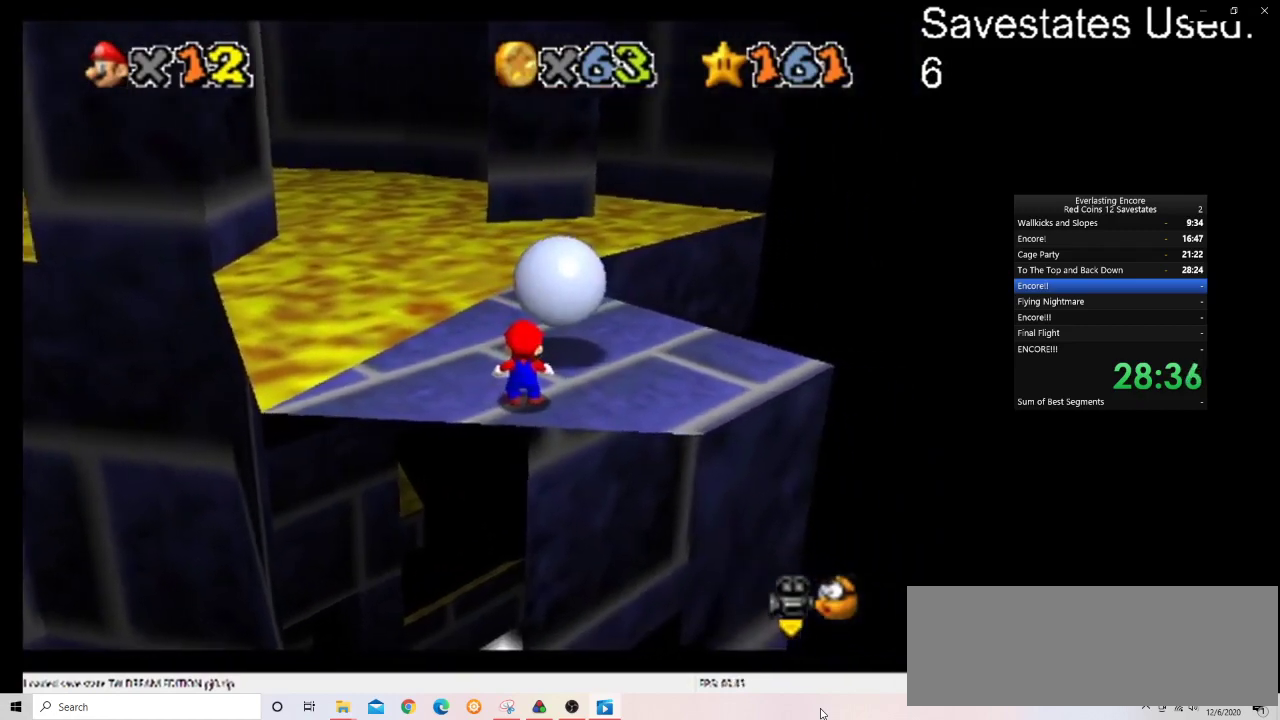
{"dt_ms": 700, "buttons": [], "left_stick": "center", "events": [[233, "A", "down"], [333, "A", "up"], [400, "left_stick", "right"], [633, "left_stick", "center"]]}
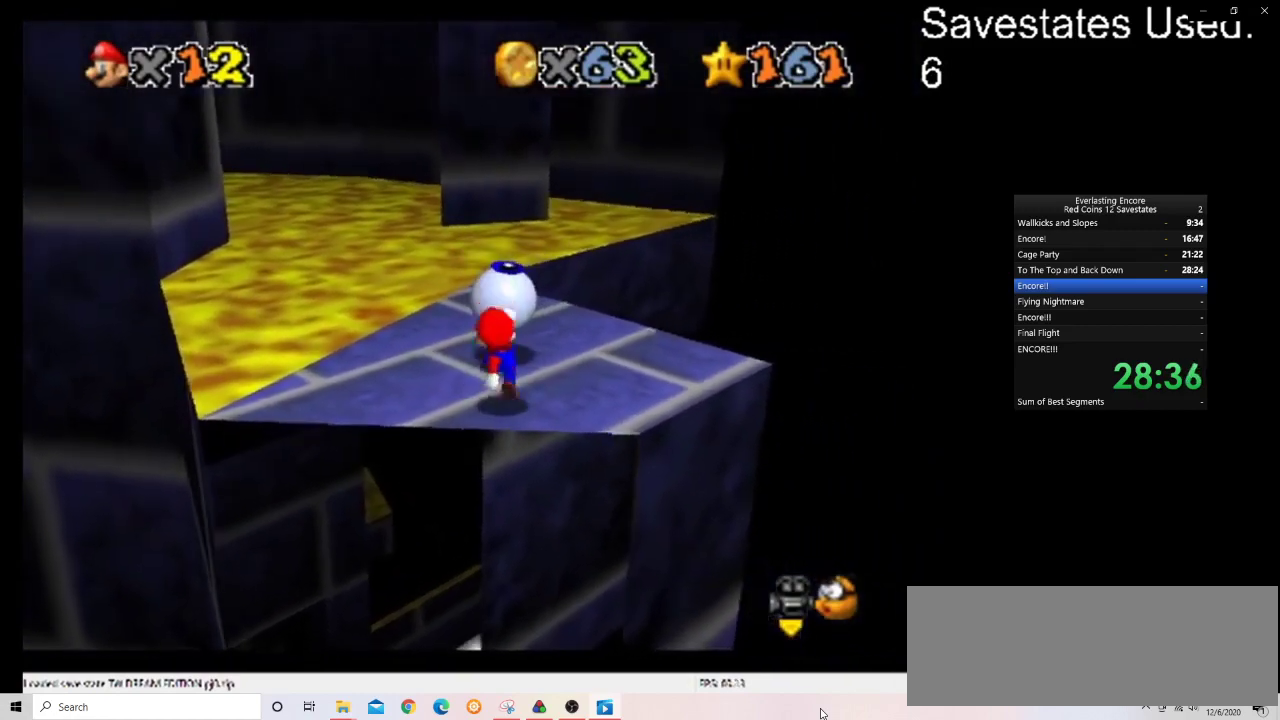
{"dt_ms": 300, "buttons": [], "left_stick": "center", "events": []}
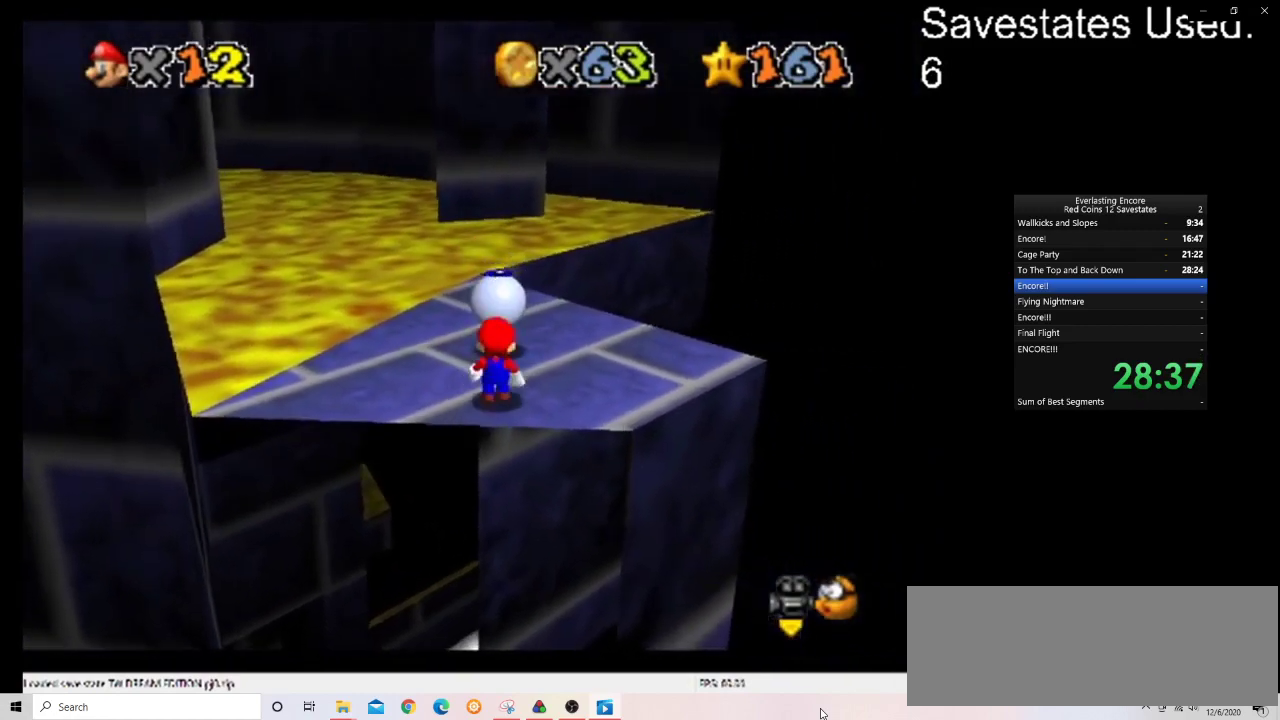
{"dt_ms": 500, "buttons": [], "left_stick": "up", "events": [[67, "left_stick", "up"], [167, "A", "down"], [167, "left_stick", "center"], [267, "left_stick", "up"], [300, "A", "up"]]}
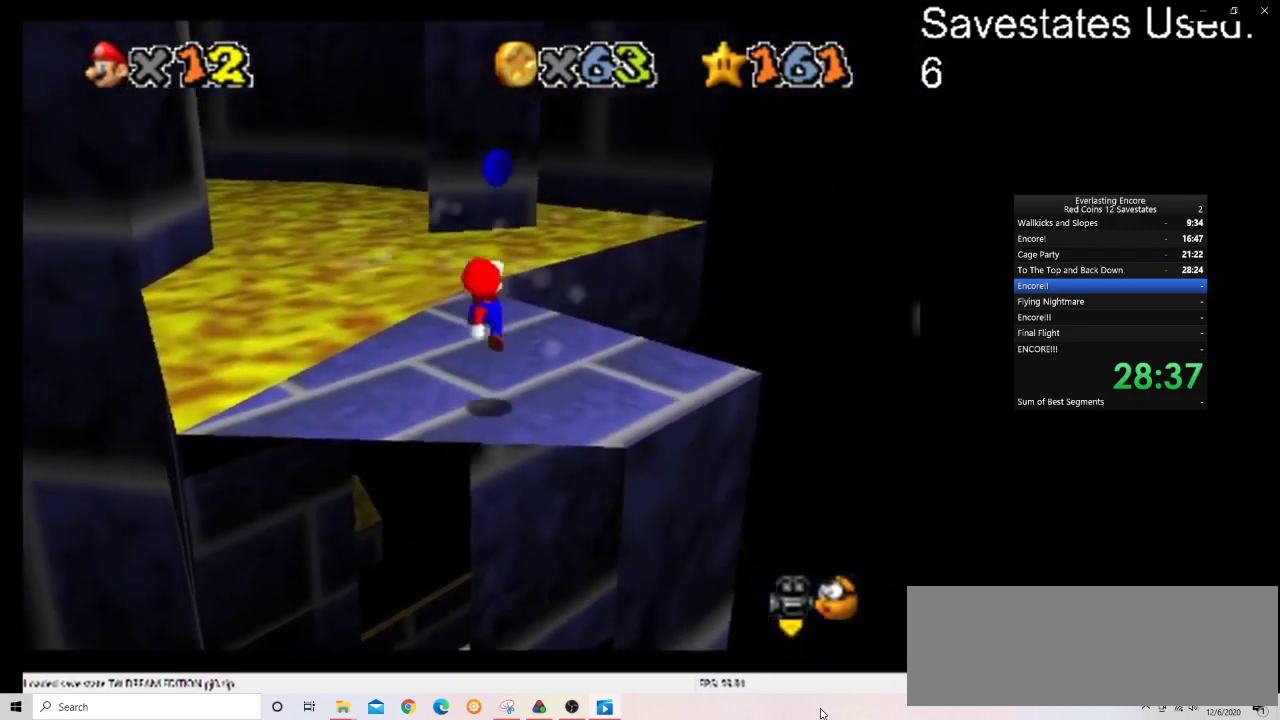
{"dt_ms": 500, "buttons": [], "left_stick": "up-left", "events": [[233, "A", "down"], [433, "A", "up"], [467, "left_stick", "up-left"]]}
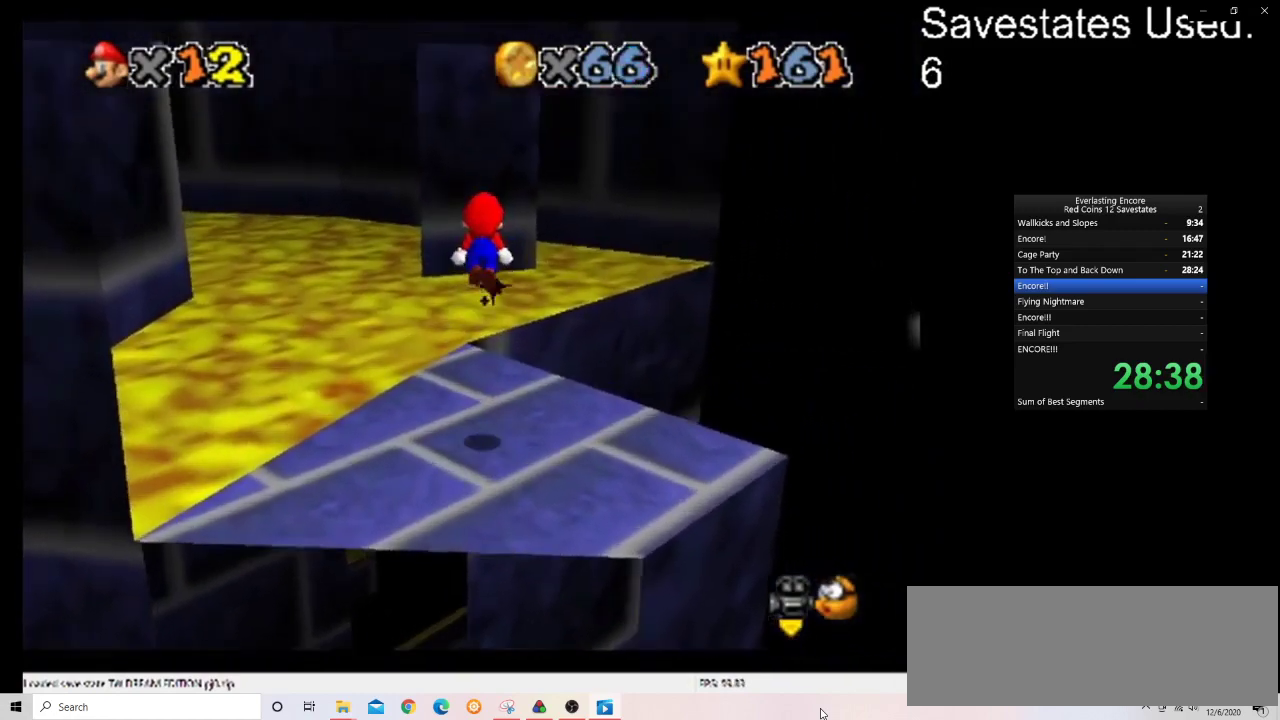
{"dt_ms": 500, "buttons": [], "left_stick": "up", "events": [[67, "left_stick", "up"]]}
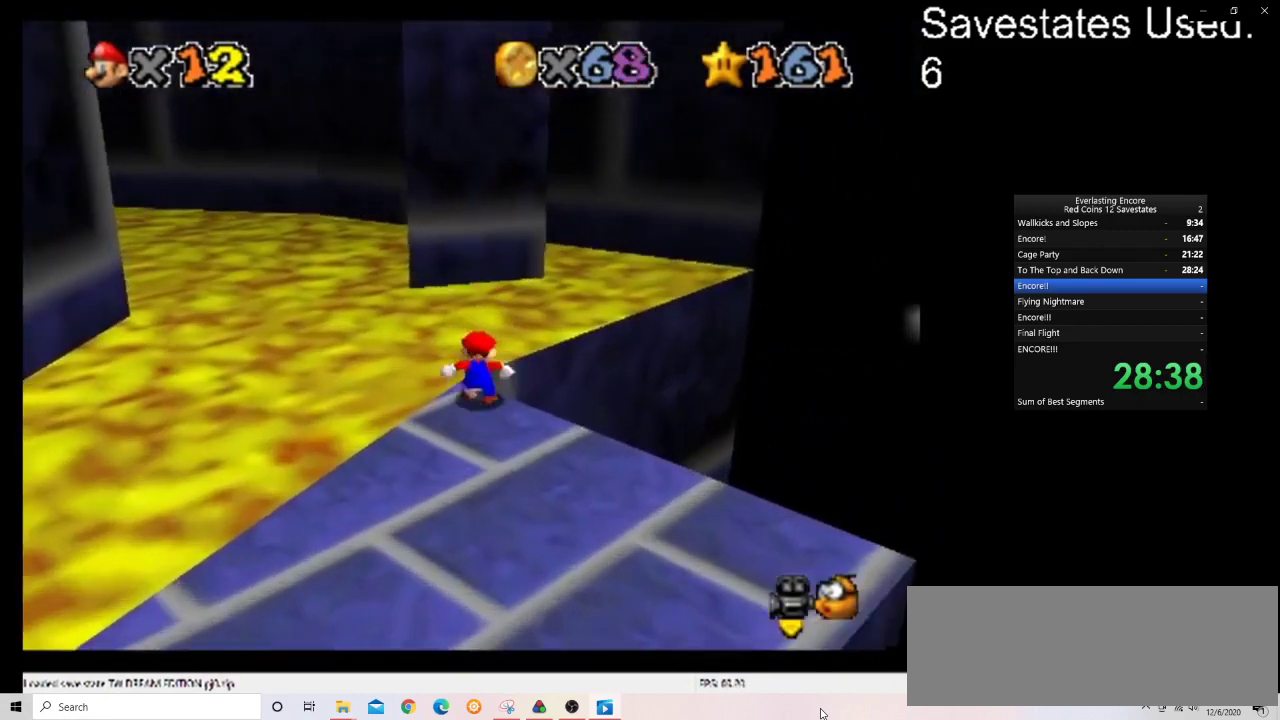
{"dt_ms": 500, "buttons": [], "left_stick": "up-left", "events": [[67, "A", "down"], [267, "C_DOWN", "down"], [267, "C_LEFT", "down"], [300, "left_stick", "up-left"], [400, "C_DOWN", "up"], [400, "C_LEFT", "up"], [467, "A", "up"]]}
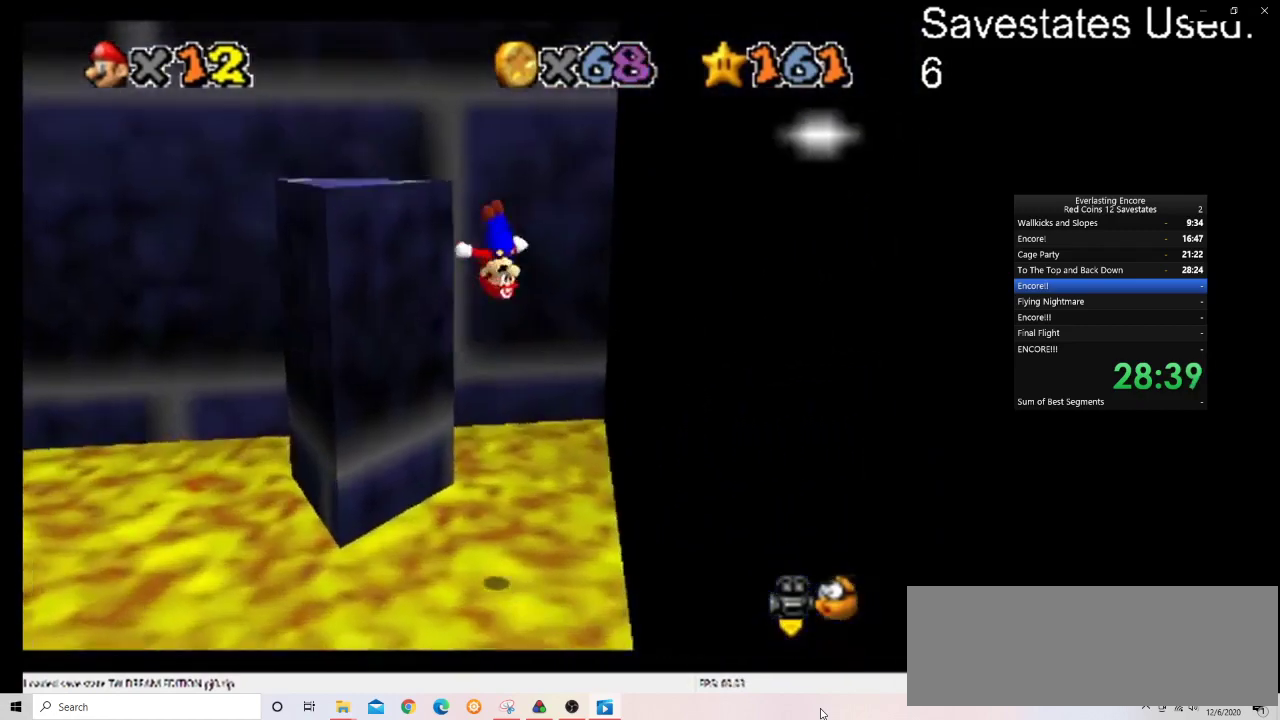
{"dt_ms": 500, "buttons": ["A"], "left_stick": "up-left", "events": [[367, "A", "down"]]}
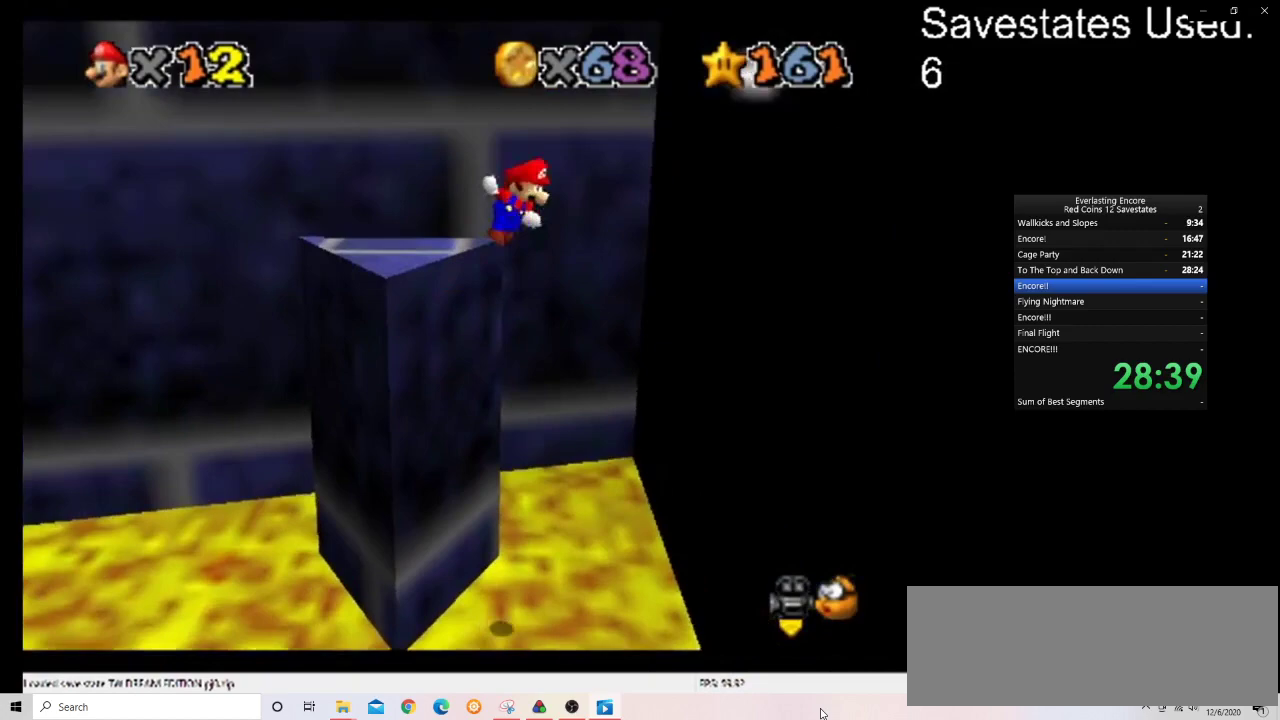
{"dt_ms": 700, "buttons": ["C_DOWN", "C_RIGHT"], "left_stick": "up-left", "events": [[533, "A", "up"], [667, "C_DOWN", "down"], [667, "C_RIGHT", "down"]]}
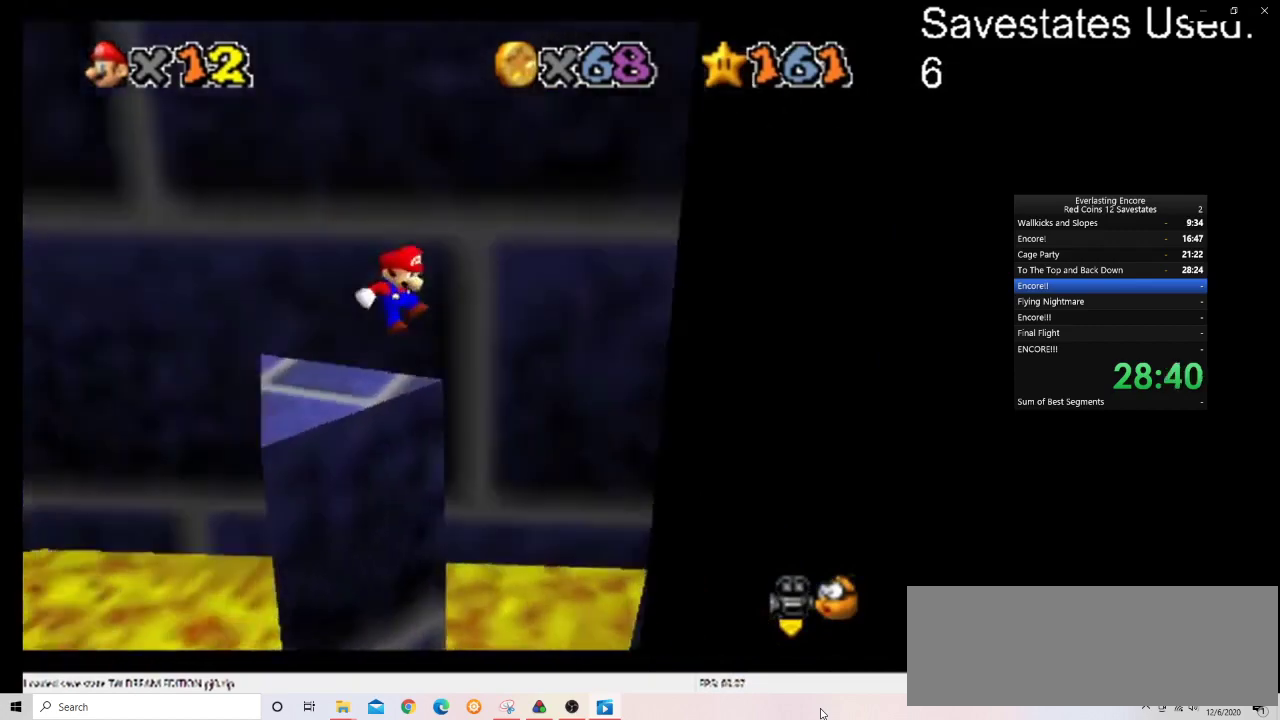
{"dt_ms": 300, "buttons": ["A"], "left_stick": "up-right", "events": [[33, "C_DOWN", "up"], [33, "C_RIGHT", "up"], [167, "C_DOWN", "down"], [167, "C_RIGHT", "down"], [233, "C_DOWN", "up"], [233, "C_RIGHT", "up"], [267, "left_stick", "up-right"], [300, "A", "down"]]}
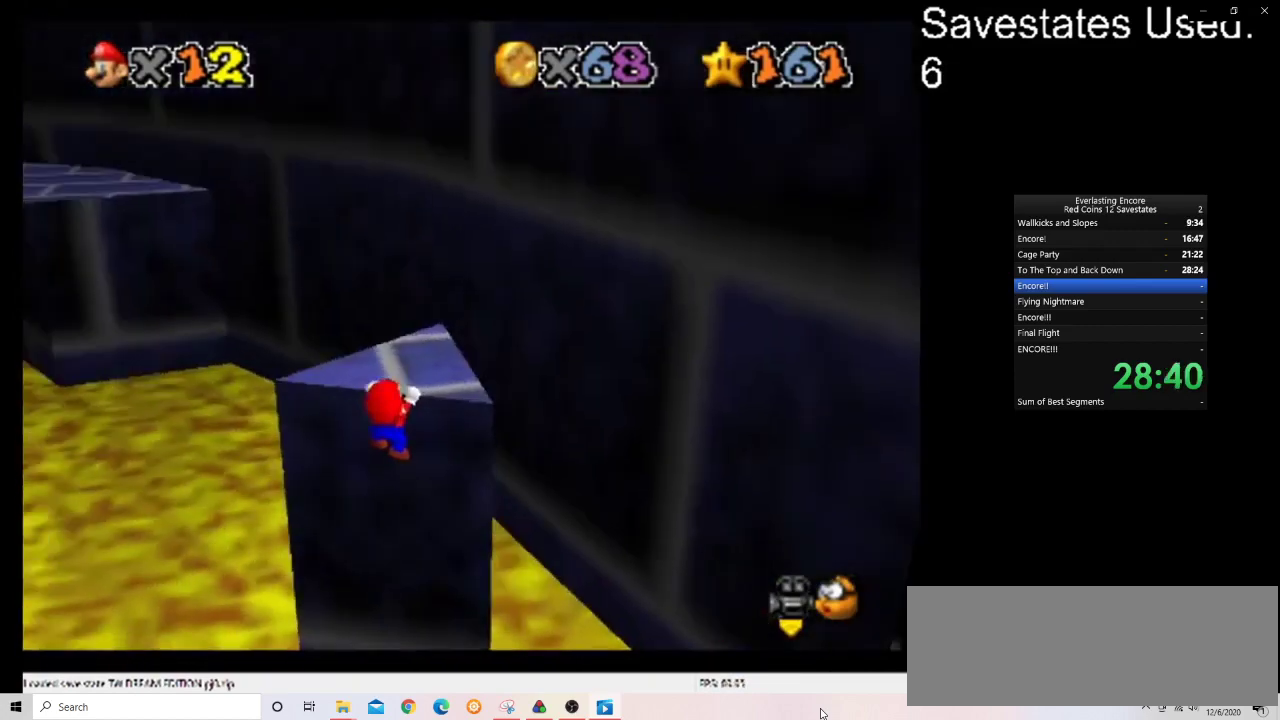
{"dt_ms": 300, "buttons": ["C_DOWN", "C_RIGHT"], "left_stick": "down-right", "events": [[133, "A", "up"], [133, "left_stick", "center"], [200, "C_DOWN", "down"], [200, "C_RIGHT", "down"], [233, "left_stick", "down-right"]]}